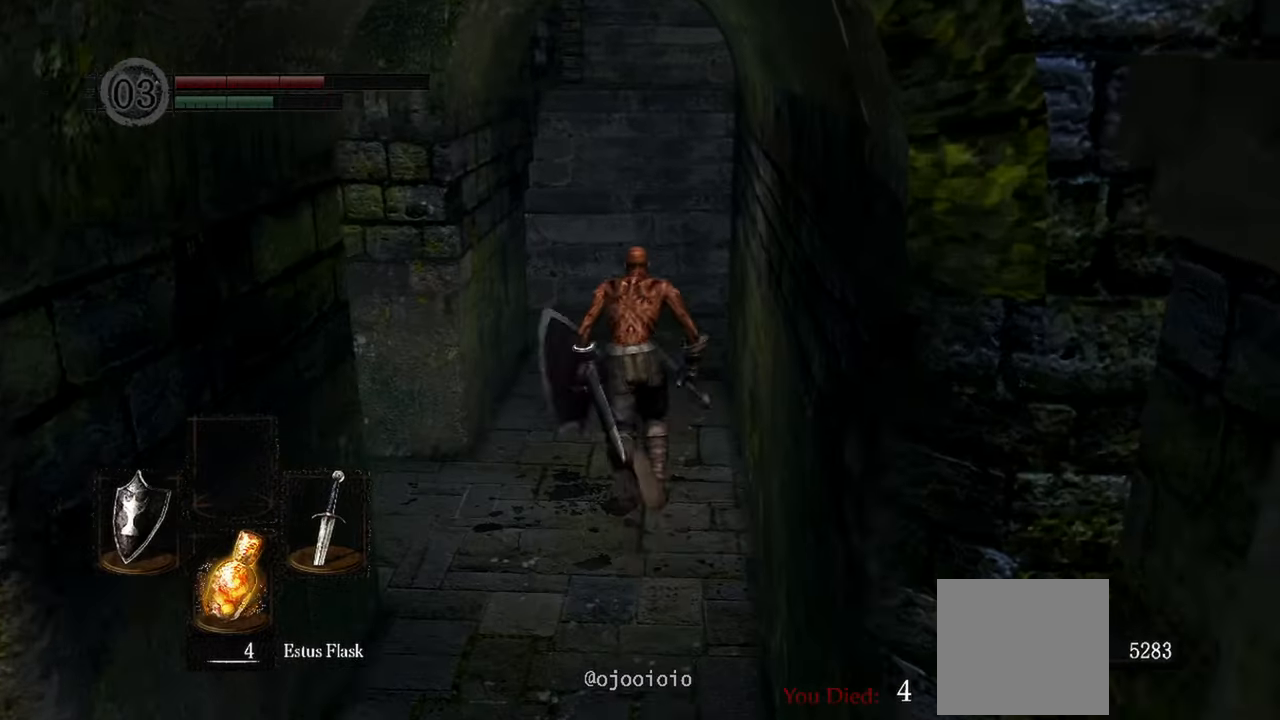
Gameplay with a controller (Xbox layout); each line is a JSON object with the inputs held at the frame after it. "events" lists button and stick changes between this image and that frame as [ms after this image, input, new state], when the widget could be followed in between. Not read: L3.
{"buttons": ["B"], "left_stick": "up", "right_stick": "up-right", "events": [[117, "right_stick", "up-right"]]}
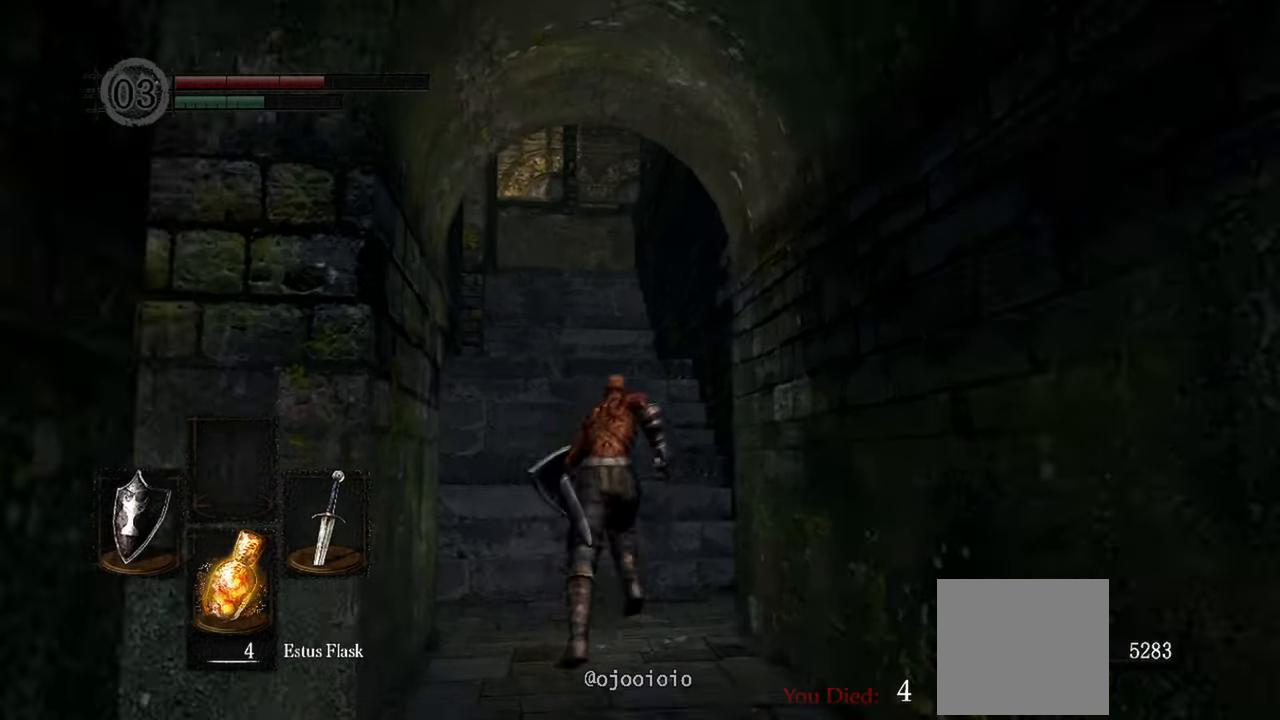
{"buttons": ["B"], "left_stick": "up", "right_stick": "center", "events": [[200, "right_stick", "center"]]}
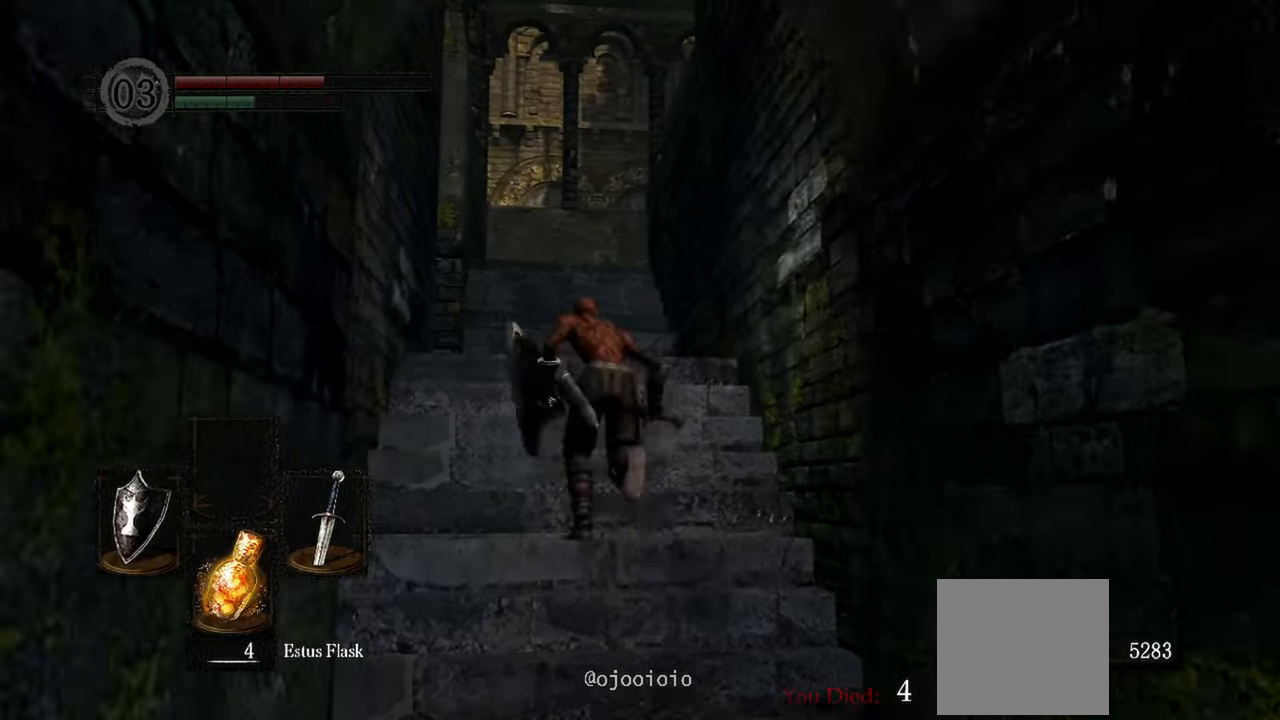
{"buttons": ["B"], "left_stick": "up", "right_stick": "center", "events": []}
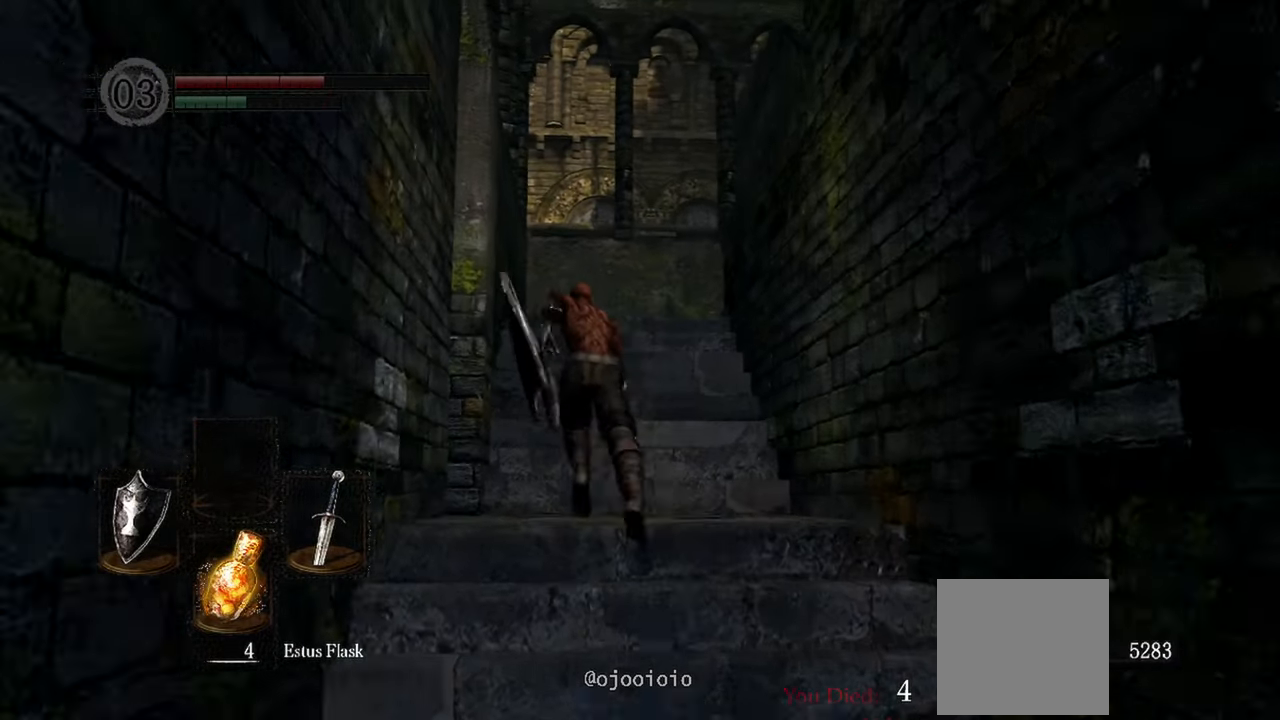
{"buttons": ["B"], "left_stick": "up", "right_stick": "down-right", "events": [[433, "right_stick", "down-right"]]}
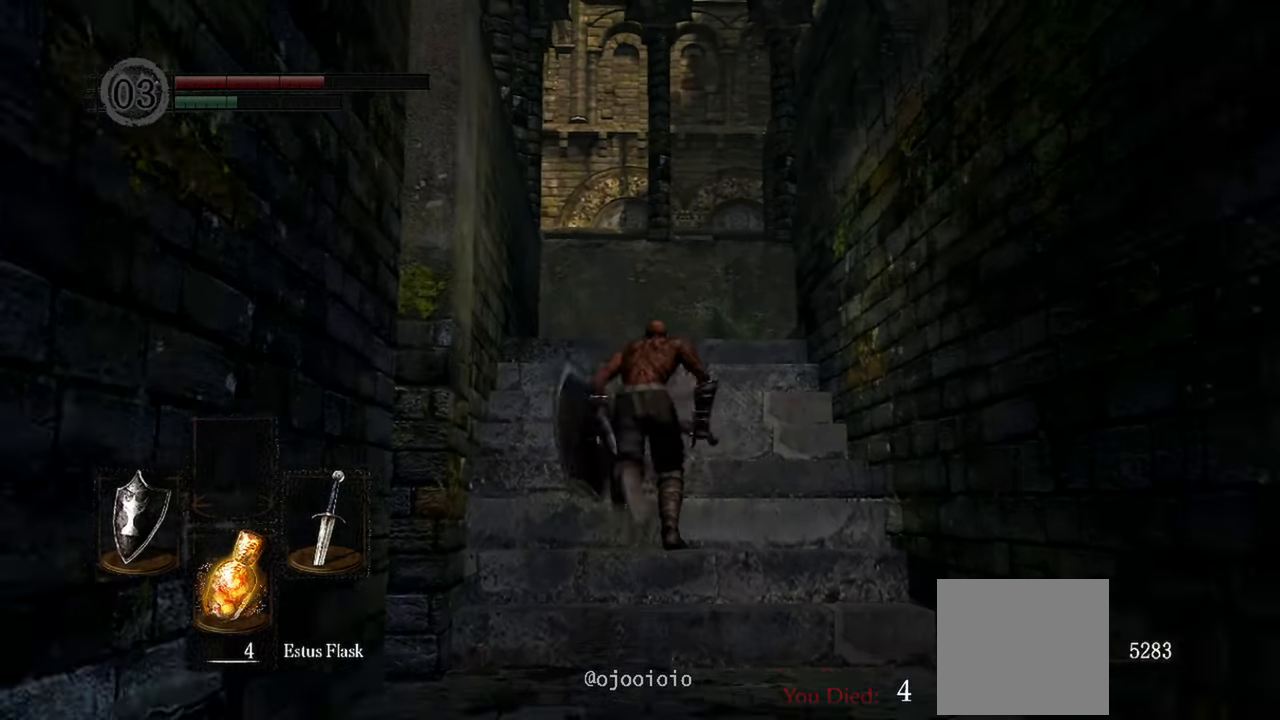
{"buttons": [], "left_stick": "up", "right_stick": "down-right", "events": [[333, "B", "up"]]}
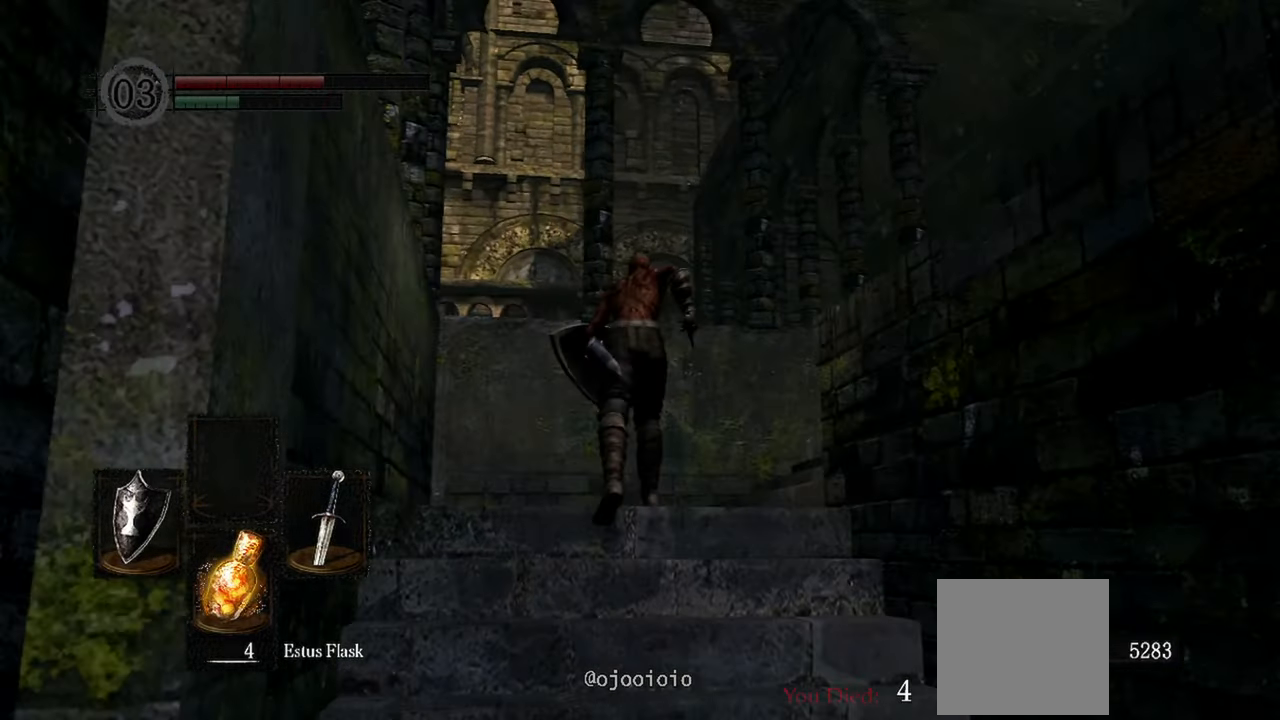
{"buttons": [], "left_stick": "up", "right_stick": "down-right", "events": []}
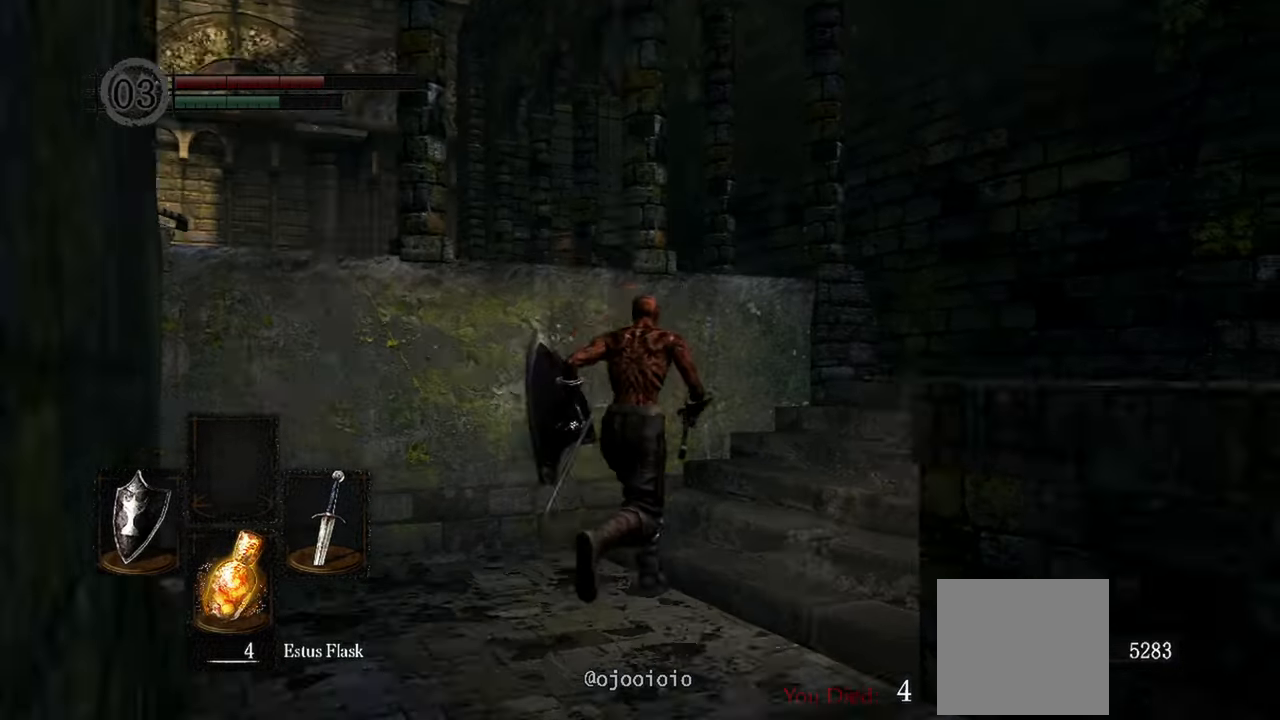
{"buttons": [], "left_stick": "up", "right_stick": "center", "events": [[500, "right_stick", "center"]]}
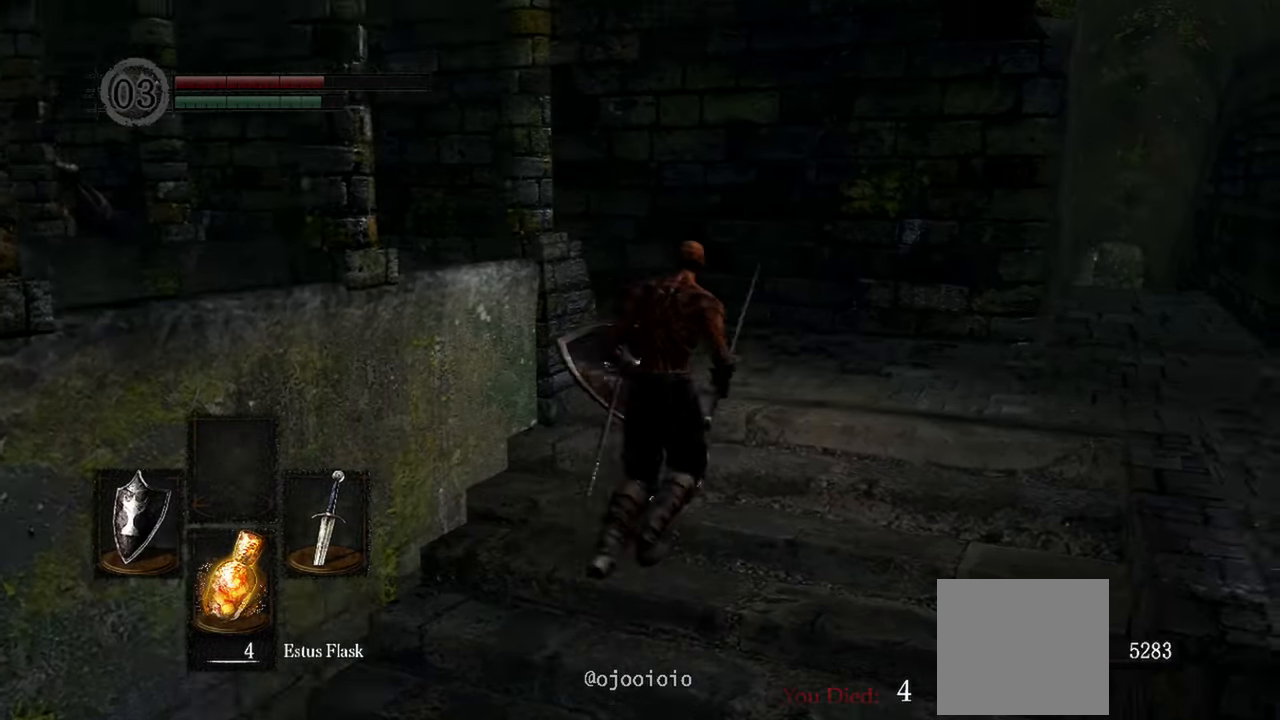
{"buttons": [], "left_stick": "up", "right_stick": "left", "events": [[133, "right_stick", "left"]]}
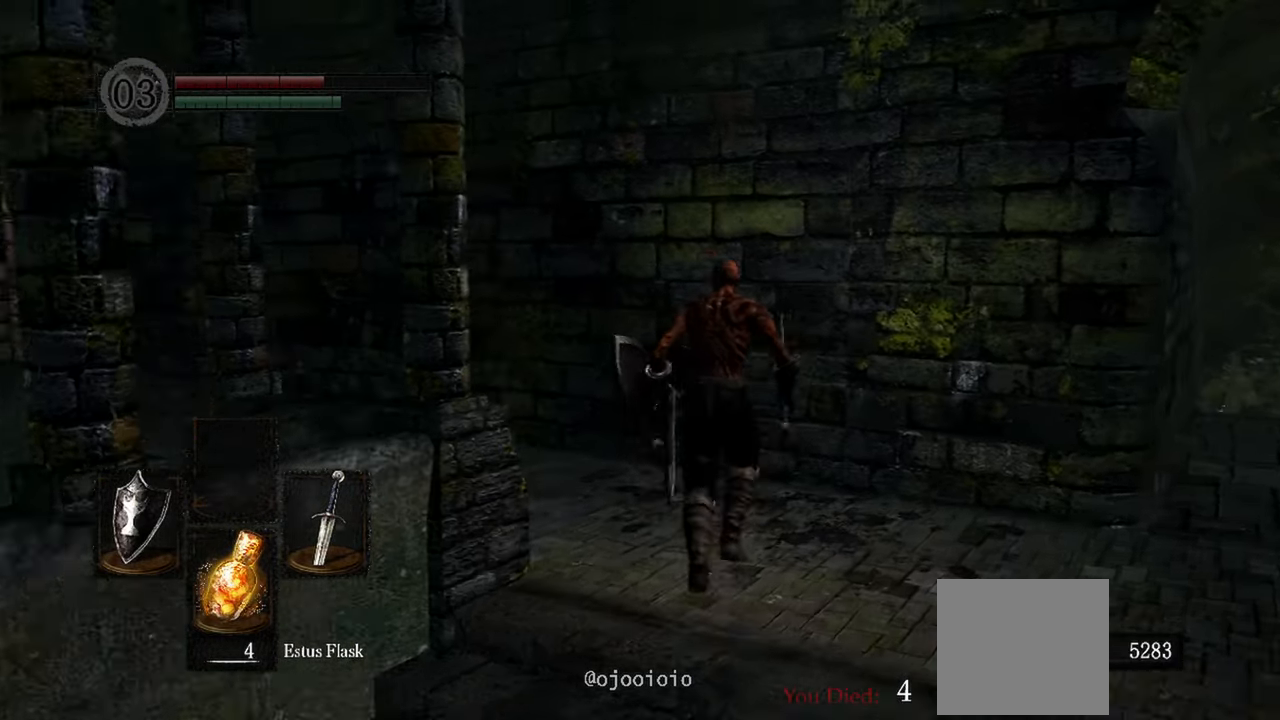
{"buttons": [], "left_stick": "right", "right_stick": "center", "events": [[300, "left_stick", "right"], [383, "right_stick", "center"]]}
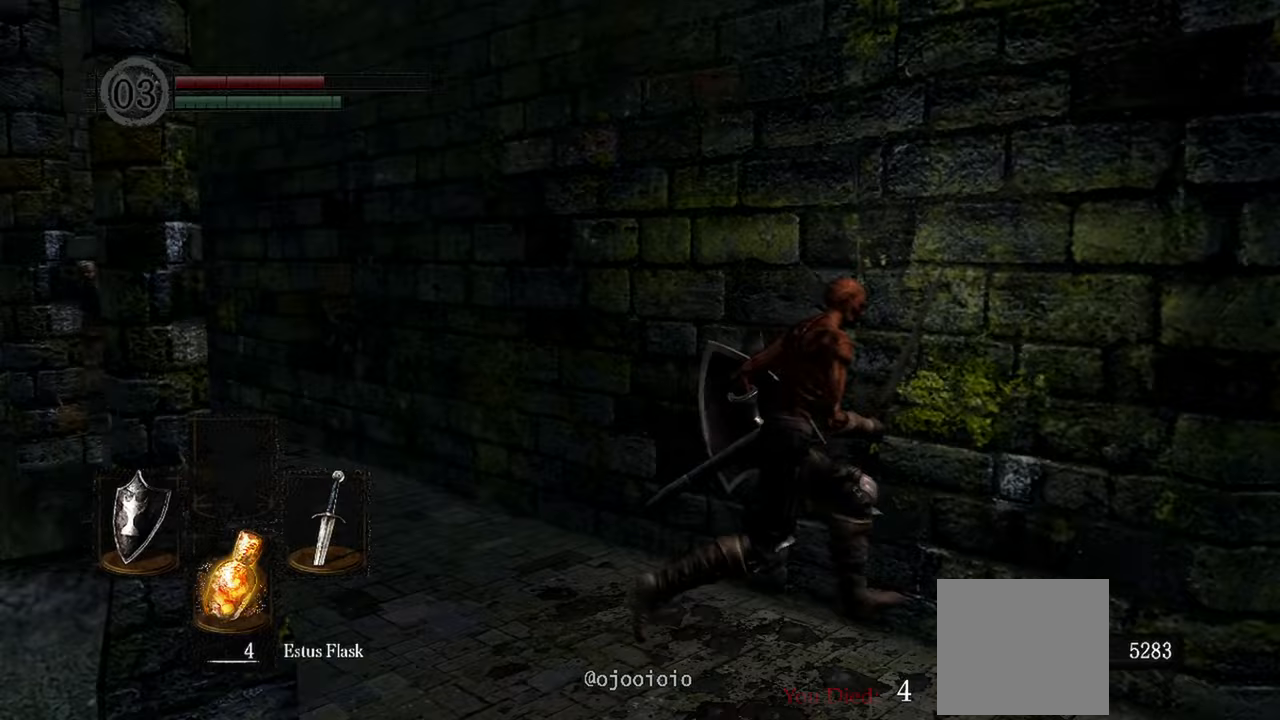
{"buttons": [], "left_stick": "right", "right_stick": "right", "events": [[383, "right_stick", "down-right"], [433, "right_stick", "right"]]}
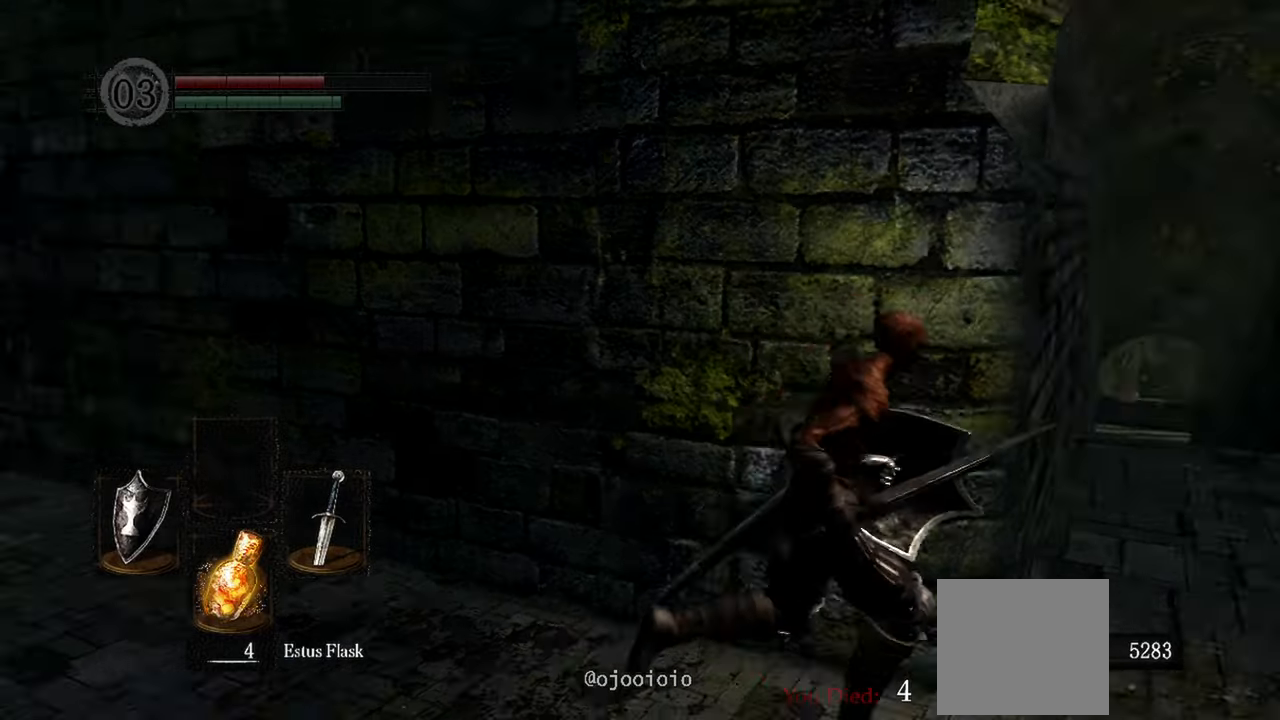
{"buttons": [], "left_stick": "up", "right_stick": "center", "events": [[117, "right_stick", "center"], [250, "left_stick", "up-right"], [400, "left_stick", "up"]]}
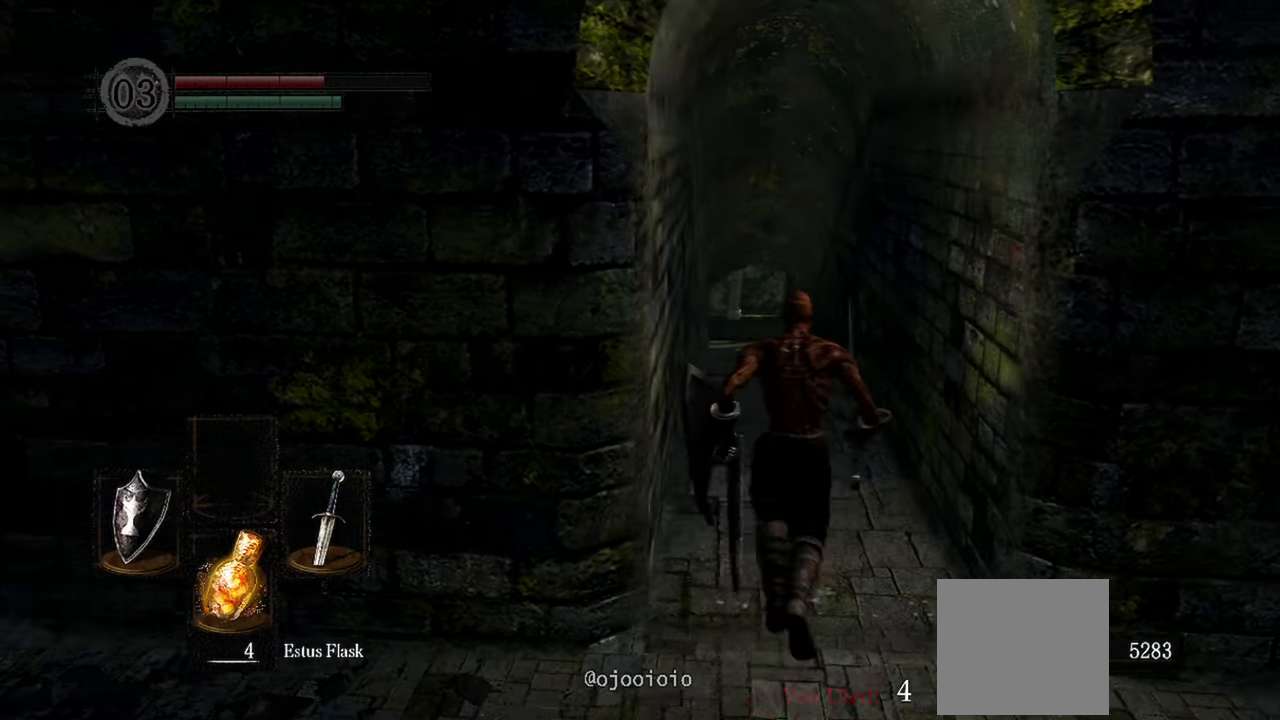
{"buttons": [], "left_stick": "up", "right_stick": "center", "events": []}
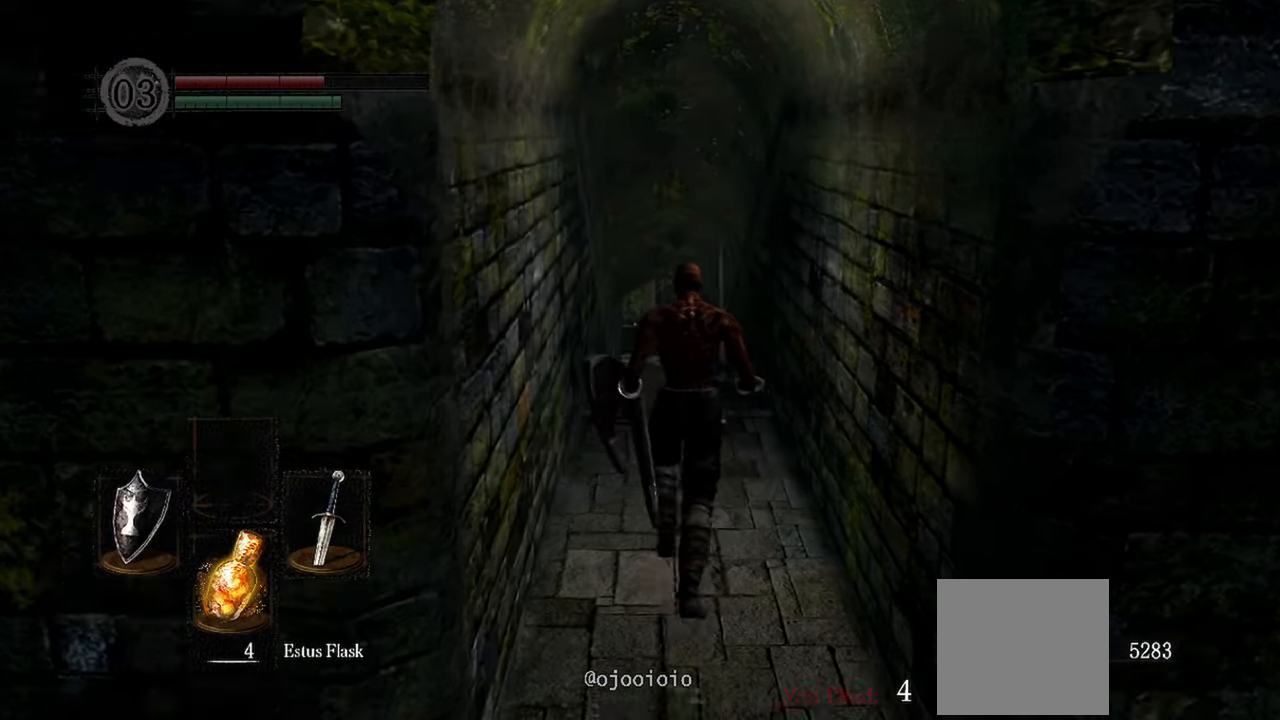
{"buttons": [], "left_stick": "up", "right_stick": "center", "events": []}
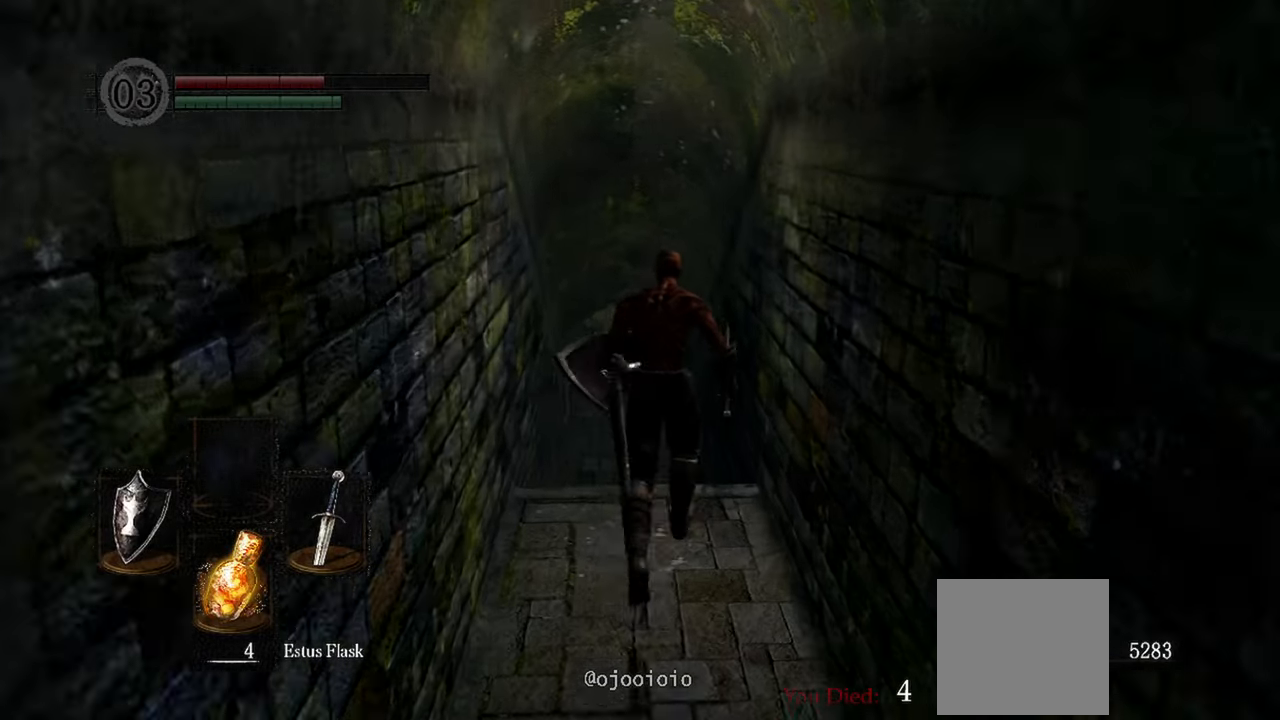
{"buttons": [], "left_stick": "up", "right_stick": "down-left", "events": [[17, "right_stick", "down-left"]]}